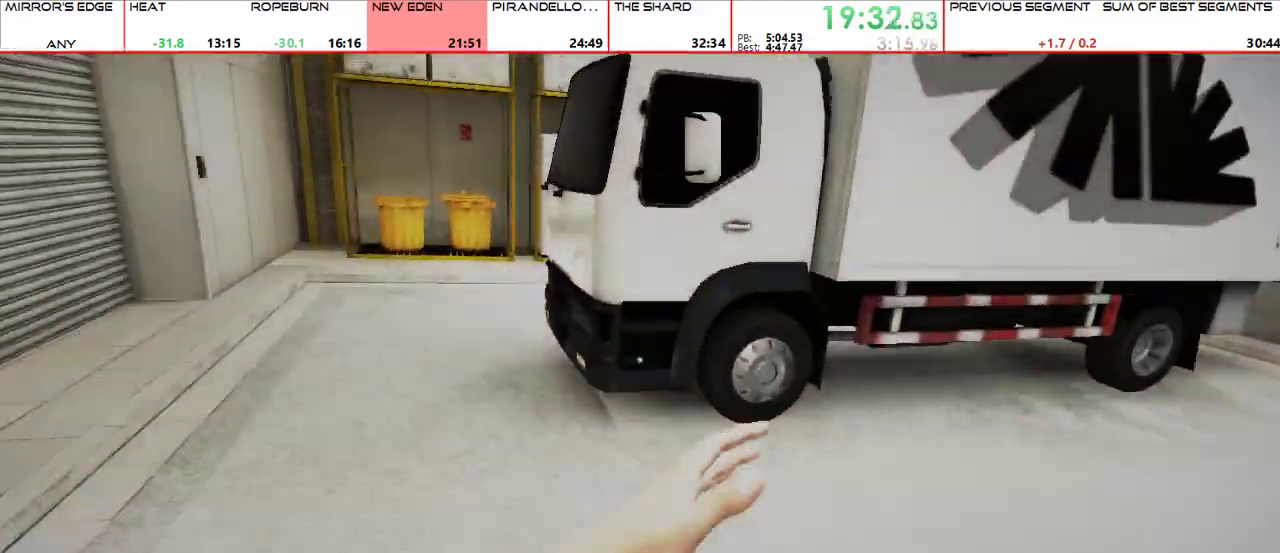
Gameplay with keyboard and mouse; each line is a JSON object with the keys and mouse buttons held at the frame after it. "events" lists presses ("down") and releases ("up") of "1", "2", "3", "4", "5", "a", "alt", "c", "ctrl", "d", "e", "f", "g", "q", "r", "s", "shift", "space", "t", "tab", "v", "w", "x", "z", "mouse_left", "mouse_middle", "mouse_right", "mouse_mb4", "mouse_mb5", "mouse_wheel_up" and "mouse_wheel_down" between this image and that frame as [ms after this image, input, new state], when the widget could be followed in between. "mouse_left", "mouse_middle", "mouse_right", "mouse_mb4", "mouse_mb5", "mouse_wheel_up", "mouse_wheel_down" = the "left", "middle", "right", "mb4", "mb5", "wheel_up", "wheel_down" buttons of the "mouse" list. No other keys are recorded. Mouse movement is not recorded.
{"keys": ["w"], "mouse": [], "events": [[267, "d", "down"], [300, "w", "up"], [400, "mouse_wheel_up", "down"], [400, "w", "down"], [500, "d", "up"], [500, "mouse_wheel_up", "up"]]}
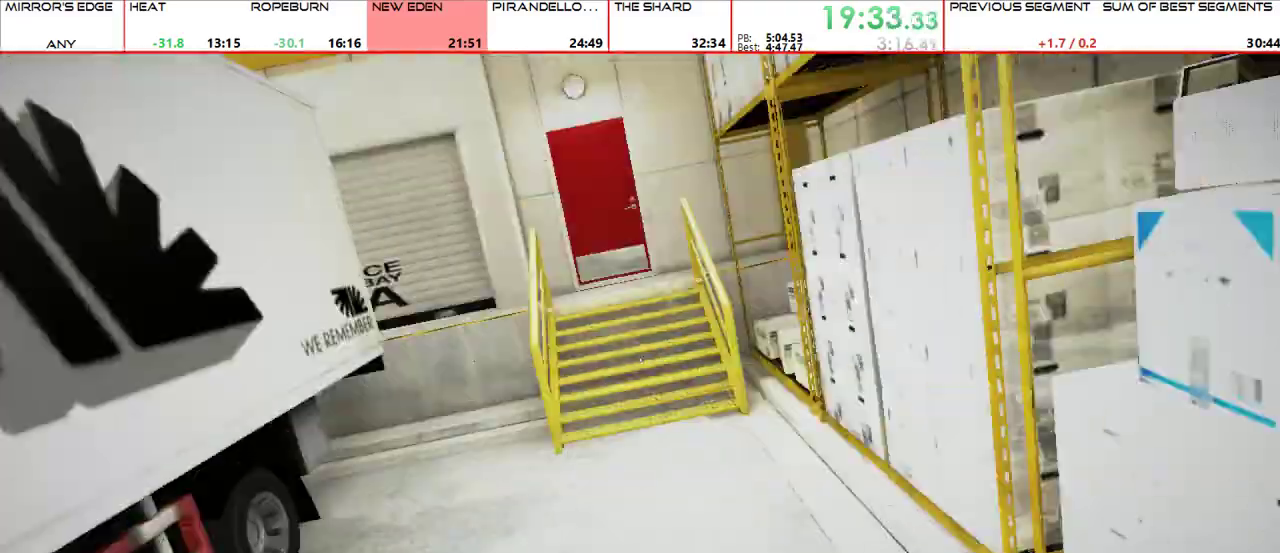
{"keys": ["w"], "mouse": [], "events": []}
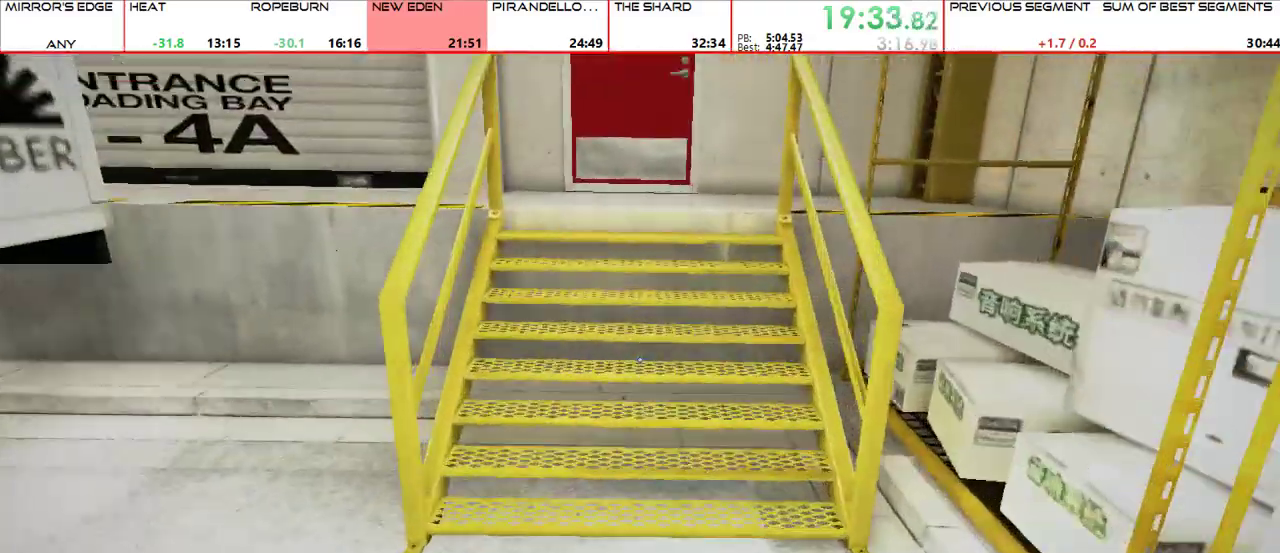
{"keys": ["w"], "mouse": [], "events": [[67, "mouse_wheel_up", "down"], [200, "mouse_wheel_up", "up"]]}
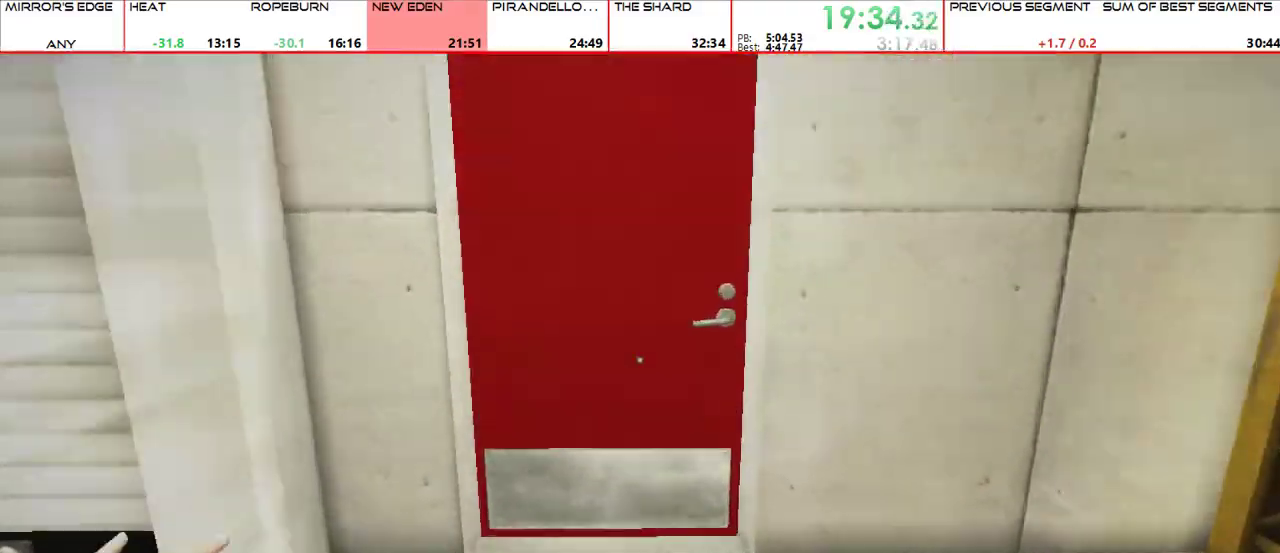
{"keys": ["w"], "mouse": [], "events": [[133, "mouse_wheel_up", "down"], [200, "mouse_wheel_up", "up"], [267, "mouse_left", "down"], [400, "mouse_left", "up"]]}
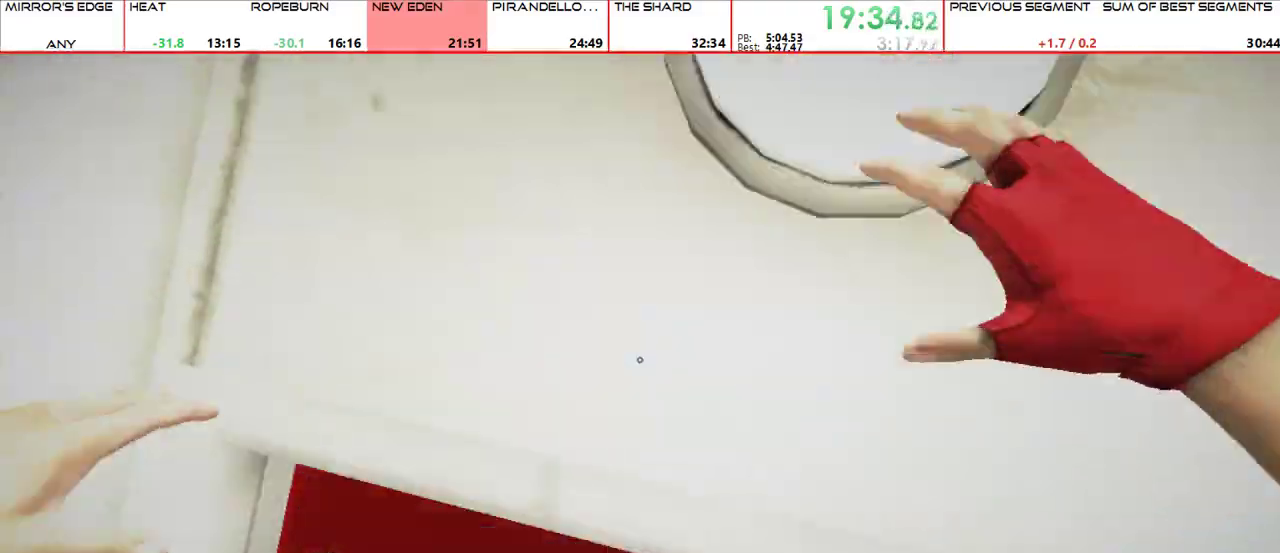
{"keys": ["w"], "mouse": [], "events": []}
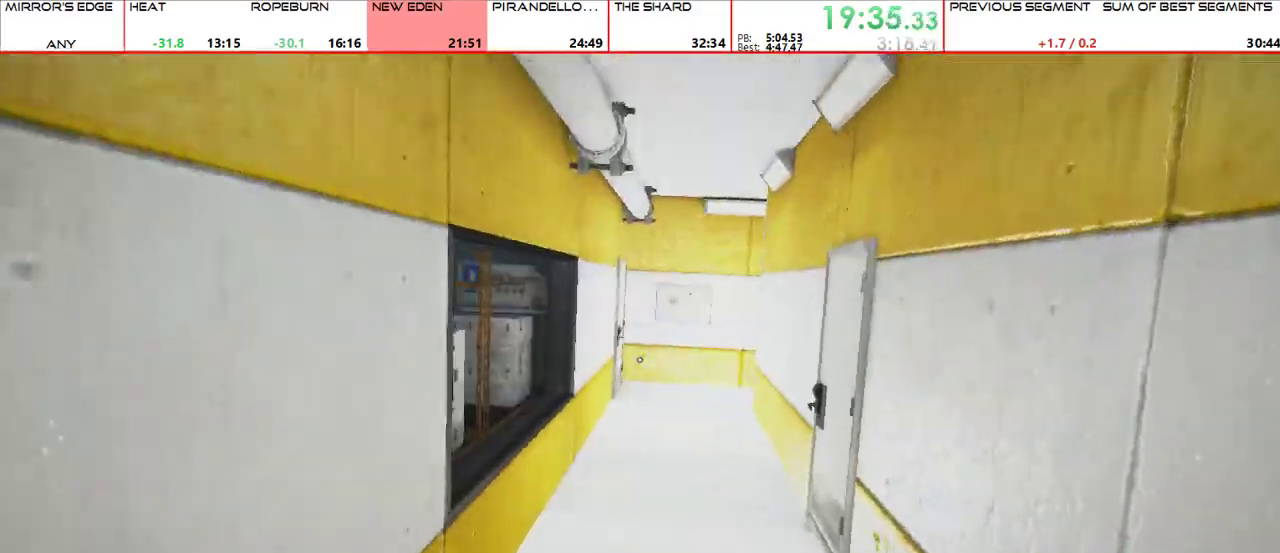
{"keys": ["a", "w"], "mouse": ["wheel_up"], "events": [[400, "a", "down"], [400, "w", "up"], [433, "mouse_wheel_up", "down"], [467, "w", "down"]]}
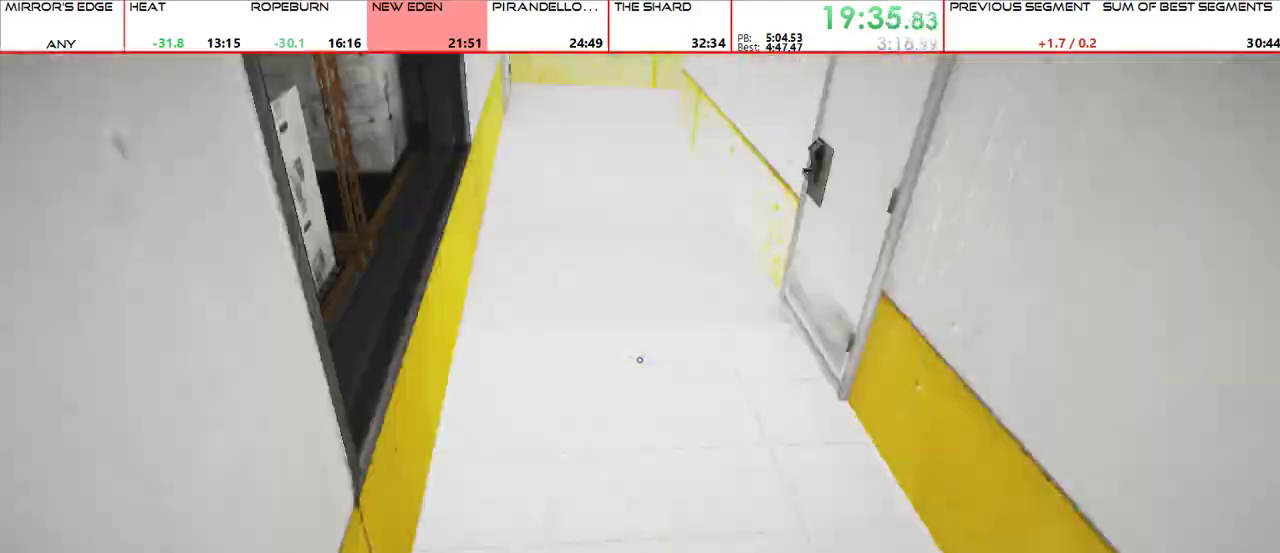
{"keys": ["w"], "mouse": ["wheel_up"], "events": [[33, "a", "up"], [67, "mouse_wheel_up", "up"], [500, "mouse_wheel_up", "down"]]}
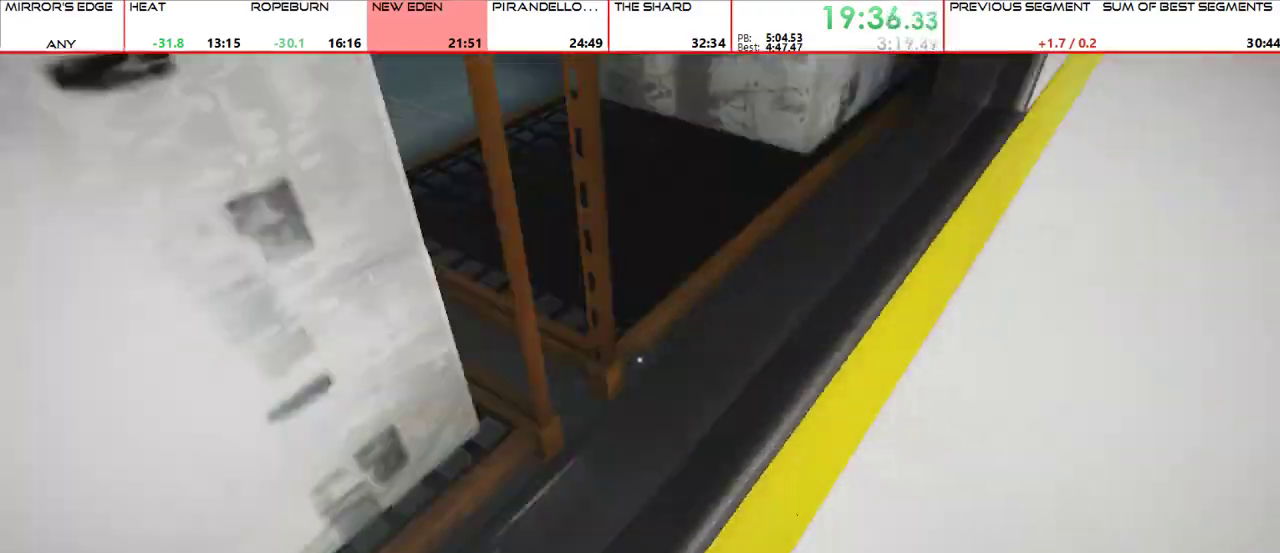
{"keys": ["w"], "mouse": [], "events": [[133, "mouse_wheel_up", "up"]]}
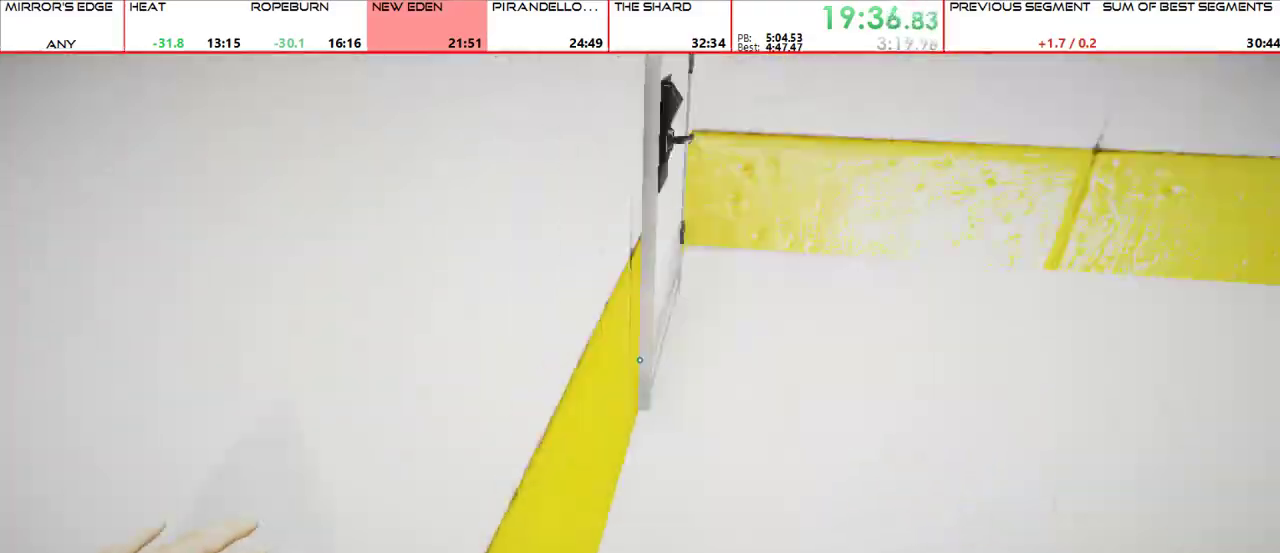
{"keys": ["w"], "mouse": [], "events": [[67, "d", "down"], [100, "w", "up"], [167, "mouse_wheel_up", "down"], [200, "d", "up"], [200, "w", "down"], [233, "mouse_wheel_up", "up"]]}
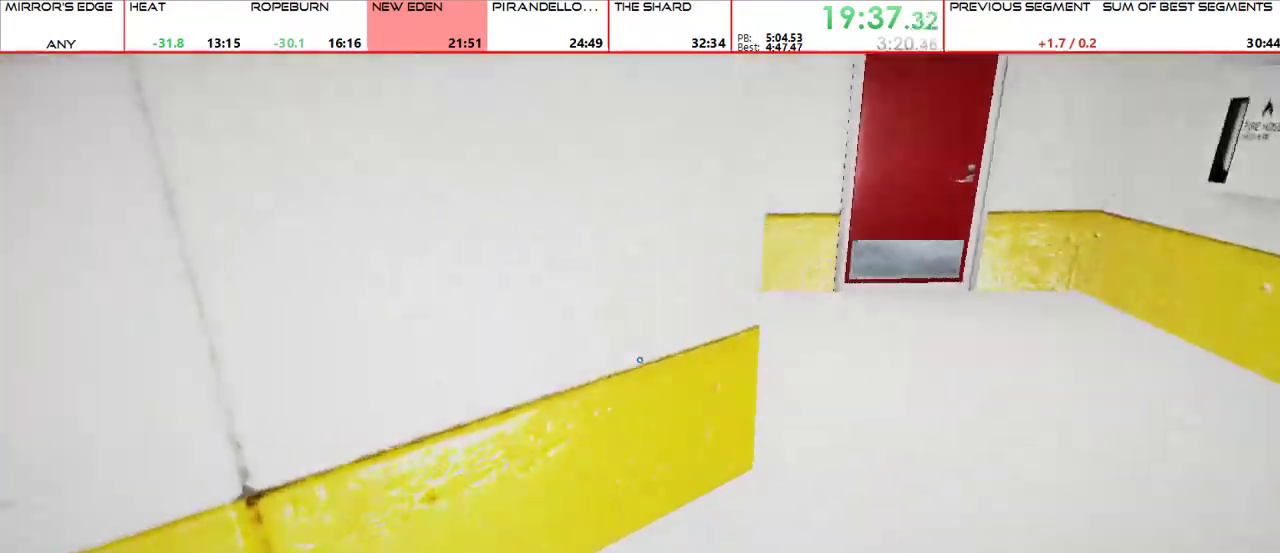
{"keys": ["w"], "mouse": [], "events": []}
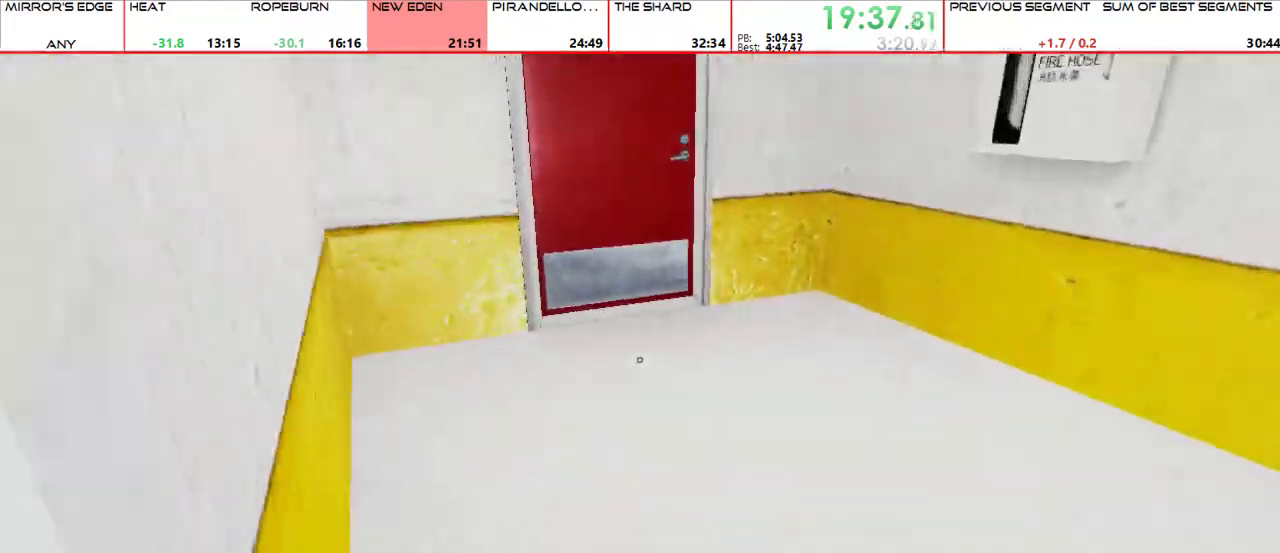
{"keys": ["w"], "mouse": ["left"], "events": [[467, "mouse_left", "down"]]}
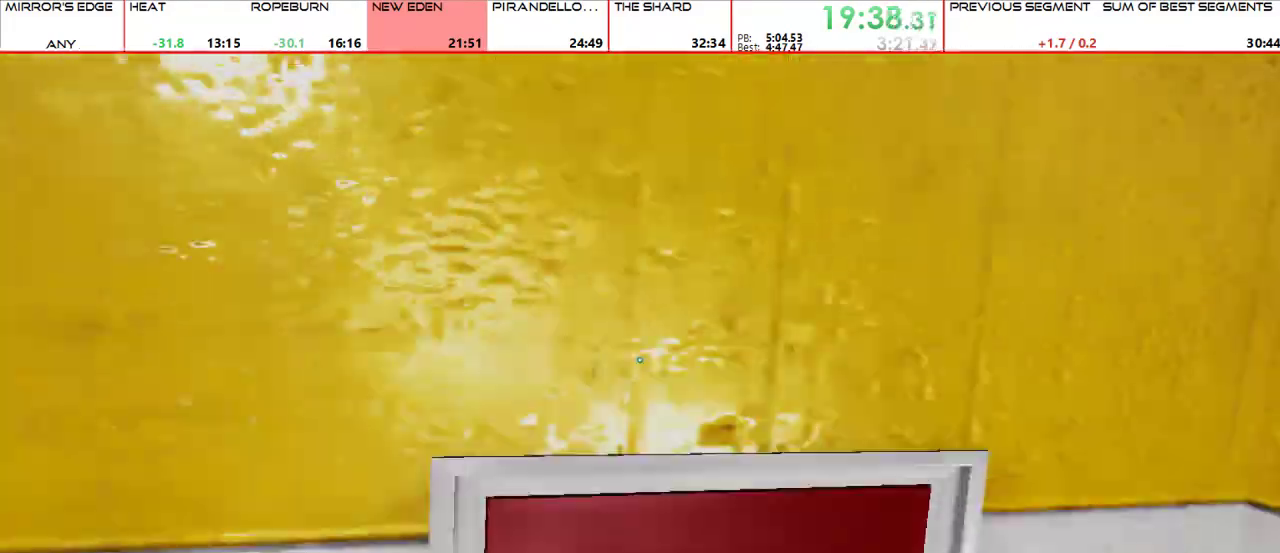
{"keys": ["w"], "mouse": [], "events": [[67, "mouse_left", "up"]]}
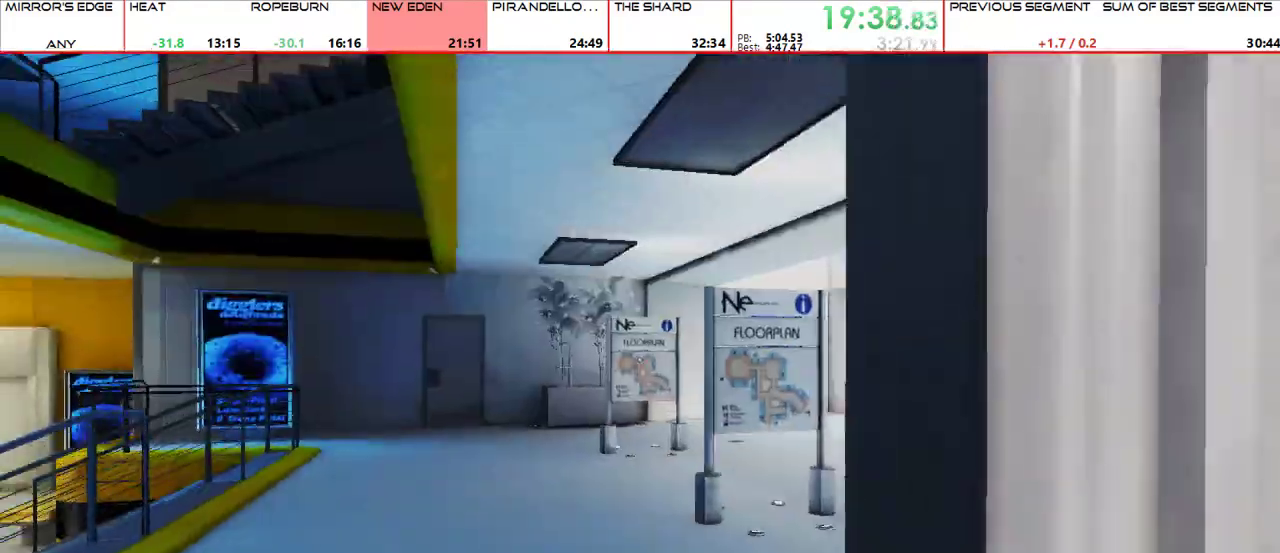
{"keys": ["w"], "mouse": []}
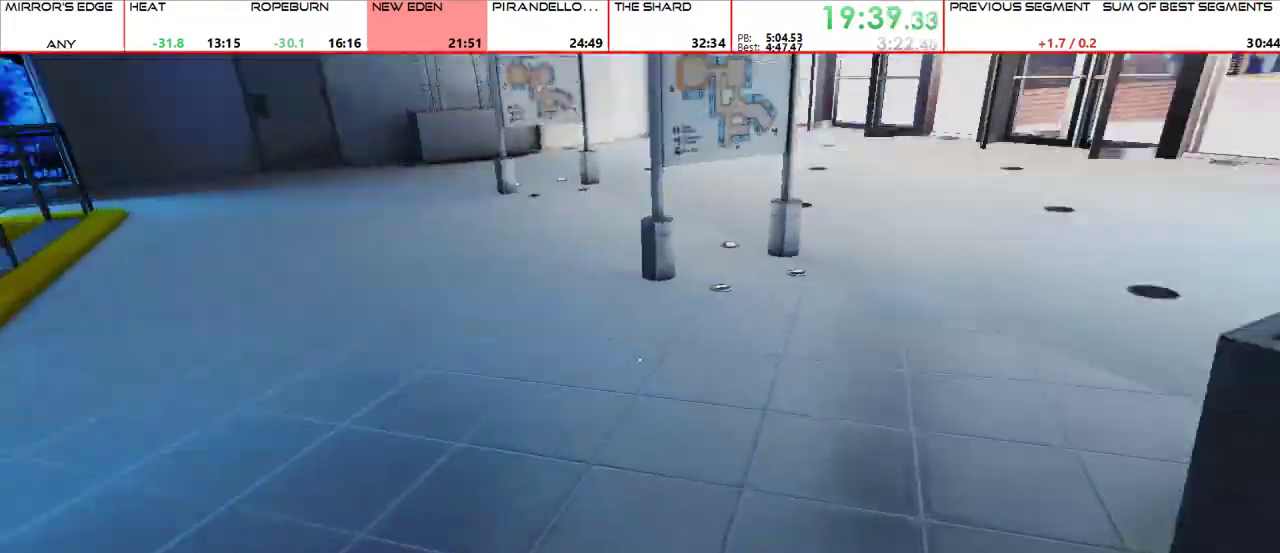
{"keys": ["w"], "mouse": [], "events": [[33, "a", "down"], [33, "w", "up"], [100, "mouse_wheel_up", "down"], [133, "w", "down"], [200, "a", "up"], [200, "mouse_wheel_up", "up"]]}